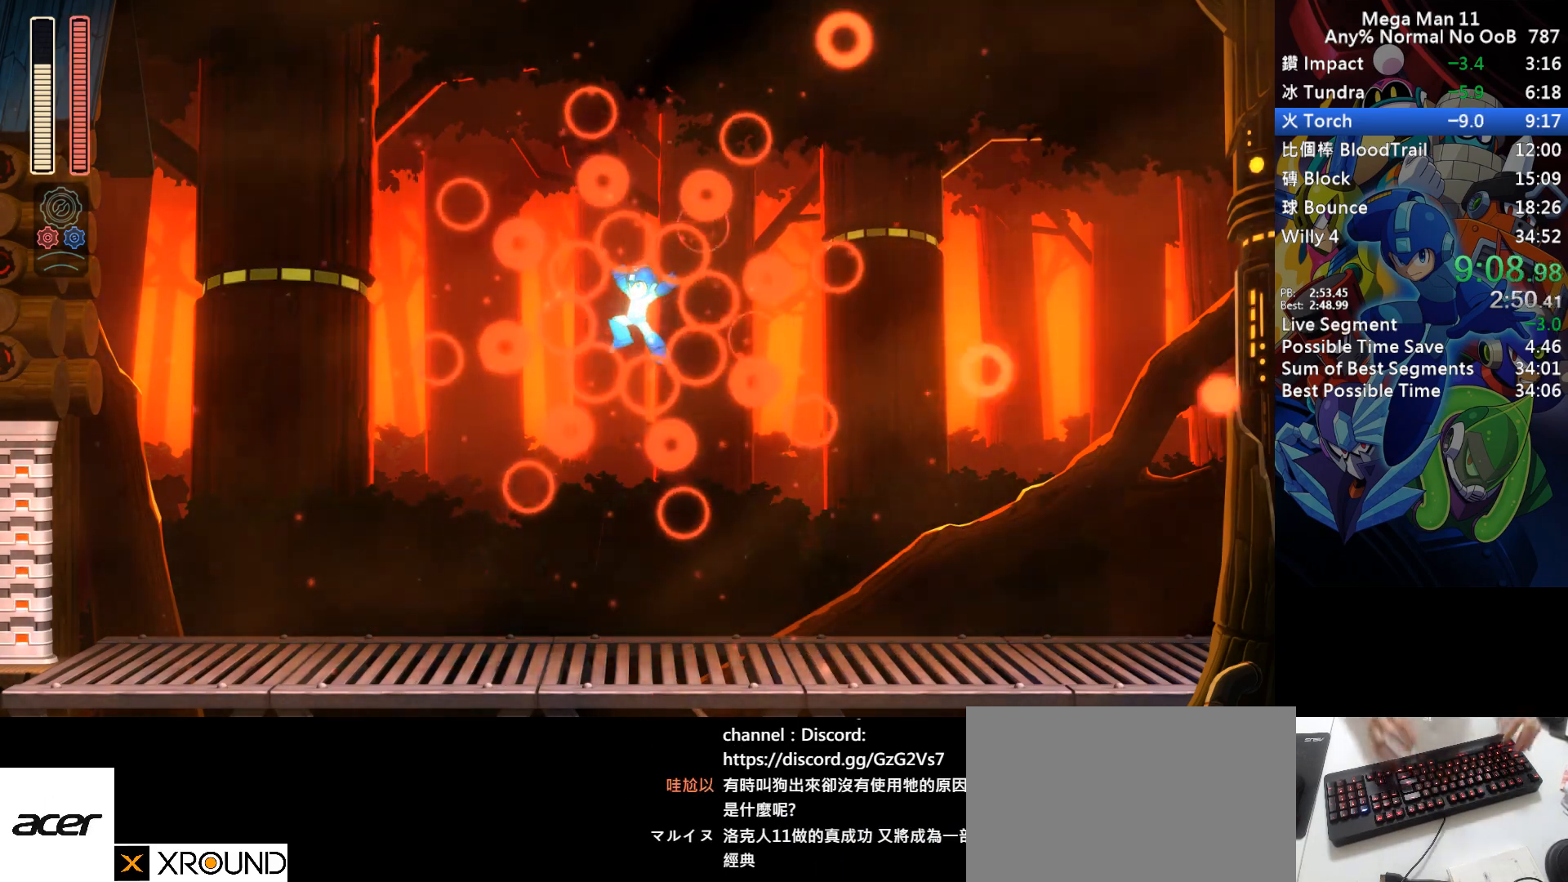
Gameplay with keyboard; each line is a JSON object with the keys held at the frame after it. "events" lists presses ("down") and releases ("up") of "1", "2", "3", "4", "a", "c", "d", "down", "e", "f", "left", "num1", "num2", "num3", "num4", "num5", "num6", "num7", "num8", "num9", "q", "r", "return", "right", "s", "space", "up", "w" and "z" between this image and that frame as [ms after this image, input, new state], when the widget could be followed in between. No other keys are recorded. Mouse input is not recorded.
{"keys": ["r", "return"], "events": [[483, "r", "down"], [500, "return", "down"]]}
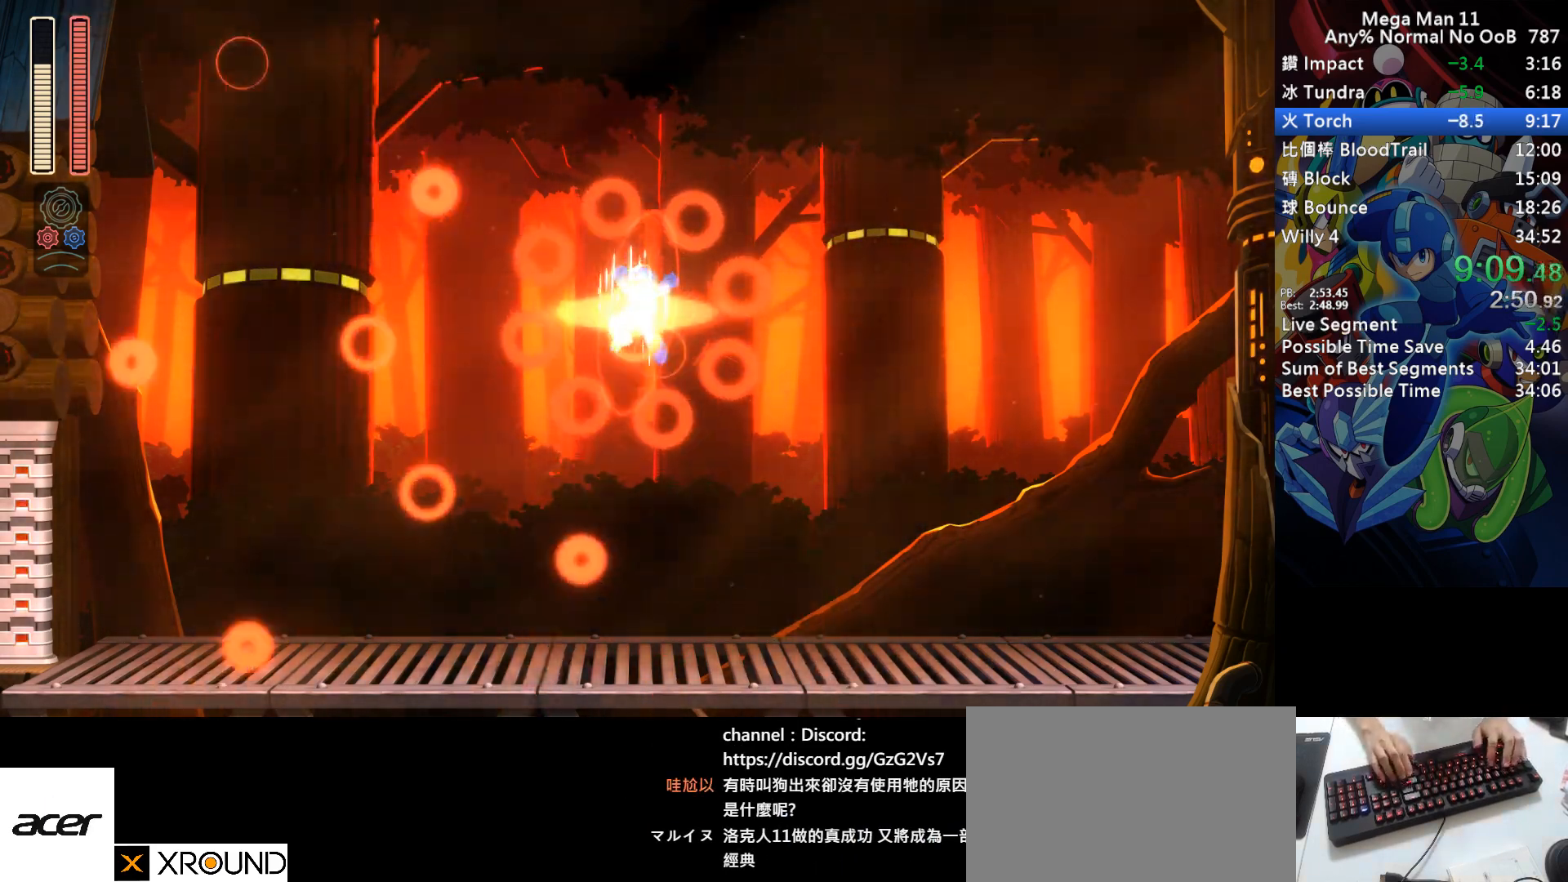
{"keys": ["r"], "events": [[50, "r", "up"], [50, "return", "up"], [133, "r", "down"], [150, "return", "down"], [200, "r", "up"], [217, "return", "up"], [283, "return", "down"], [300, "r", "down"], [350, "return", "up"], [367, "r", "up"], [433, "r", "down"], [450, "return", "down"], [500, "return", "up"]]}
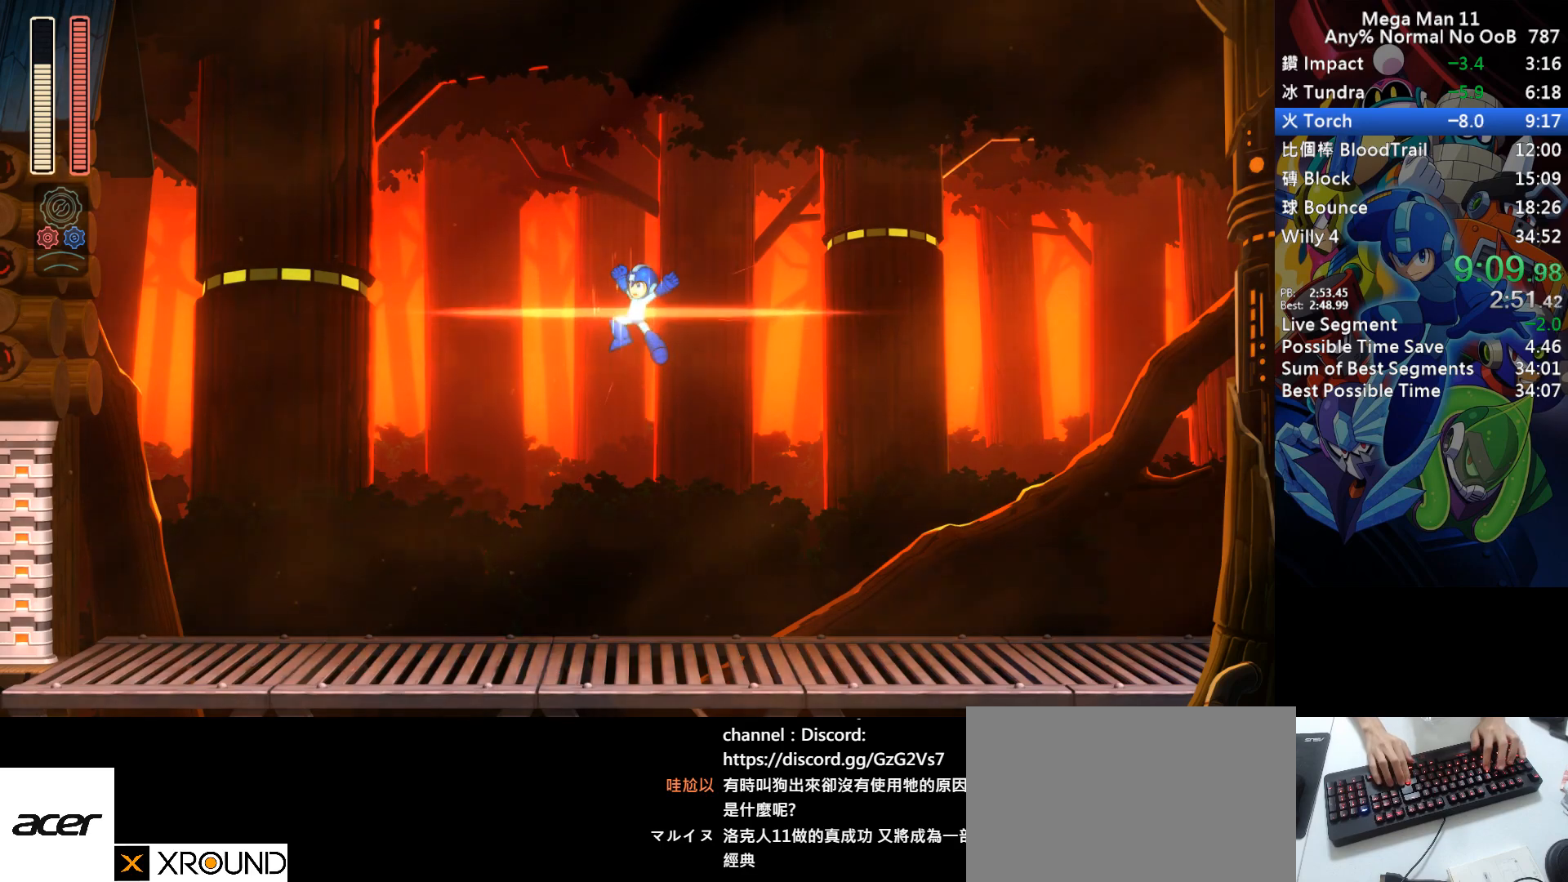
{"keys": [], "events": [[17, "r", "up"], [83, "return", "down"], [100, "r", "down"], [150, "return", "up"], [183, "r", "up"], [233, "return", "down"], [250, "r", "down"], [283, "return", "up"], [333, "r", "up"], [367, "return", "down"], [400, "r", "down"], [433, "return", "up"], [483, "r", "up"]]}
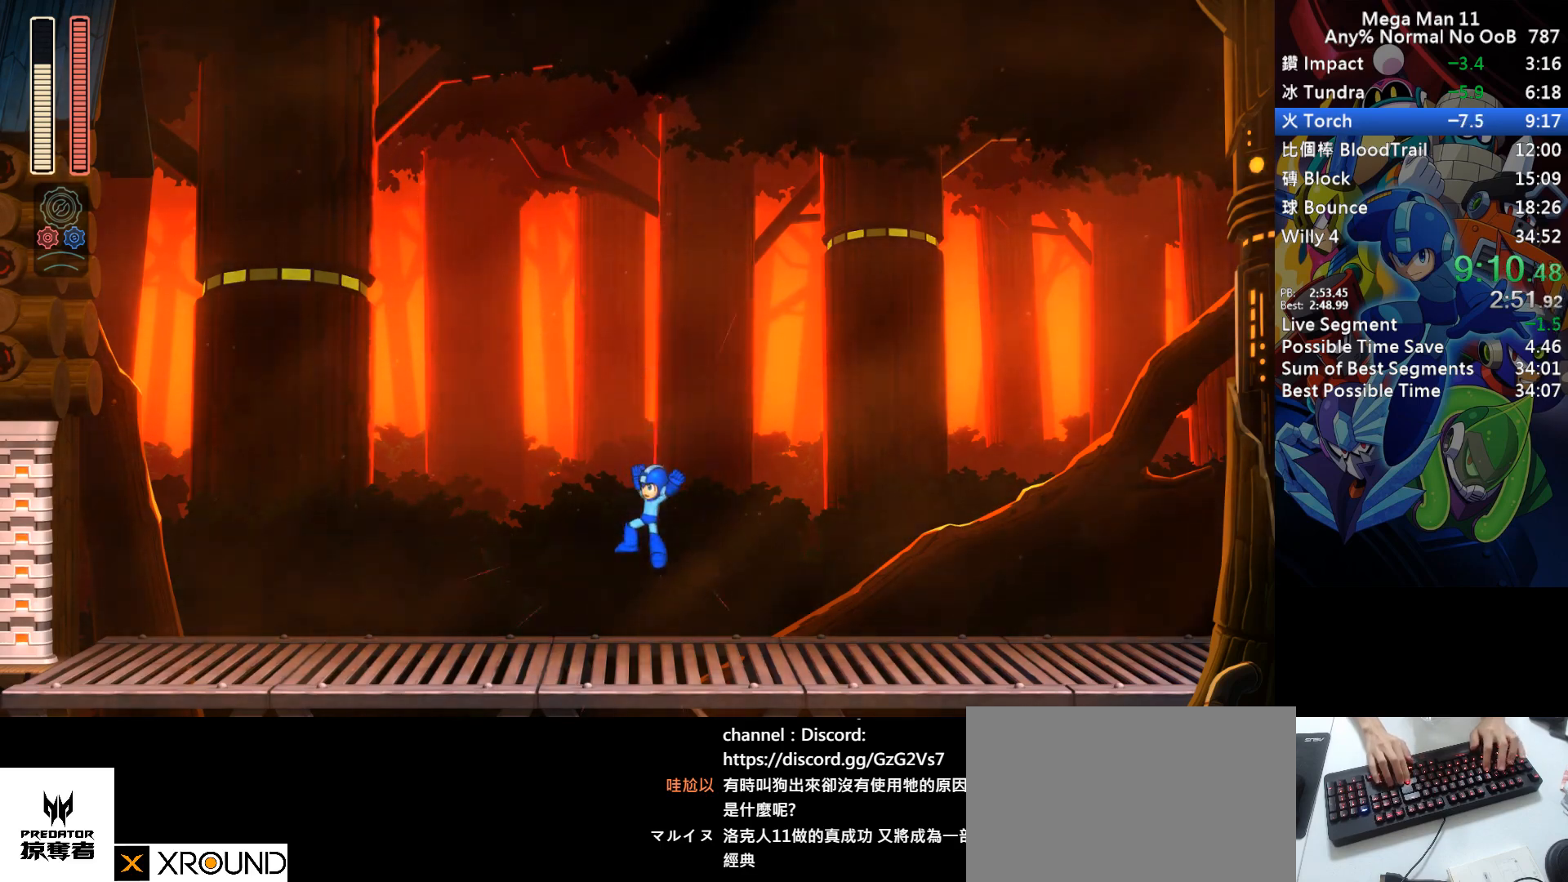
{"keys": [], "events": [[17, "return", "down"], [67, "r", "down"], [67, "return", "up"], [133, "r", "up"], [167, "return", "down"], [217, "r", "down"], [217, "return", "up"], [283, "r", "up"], [300, "return", "down"], [367, "return", "up"], [383, "r", "down"], [450, "r", "up"], [450, "return", "down"], [500, "return", "up"]]}
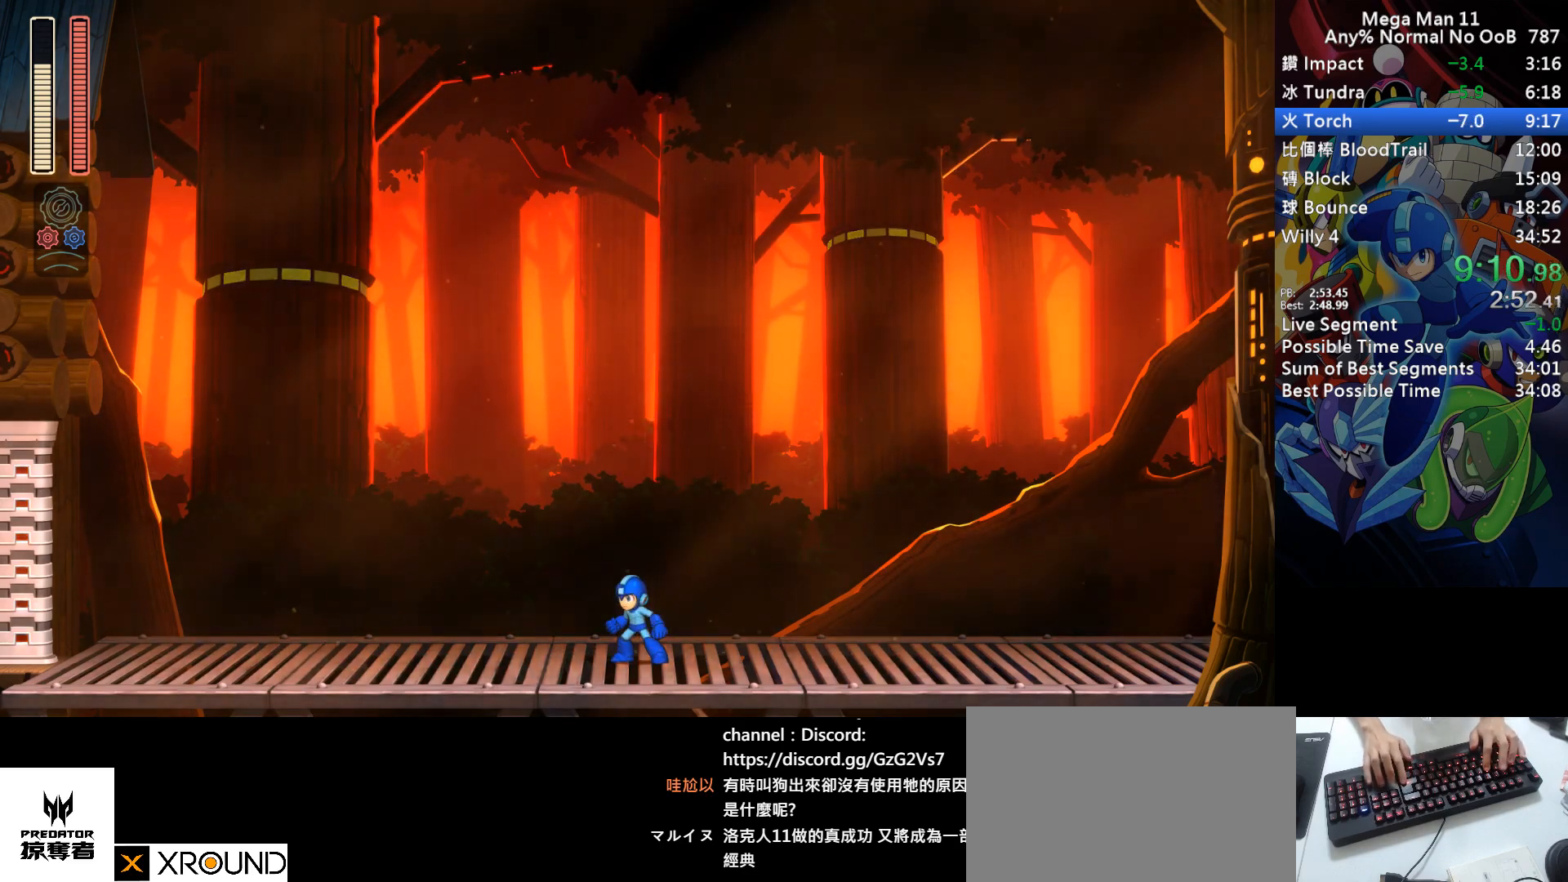
{"keys": ["r", "return"], "events": [[33, "r", "down"], [83, "return", "down"], [117, "r", "up"], [133, "return", "up"], [183, "r", "down"], [217, "return", "down"], [267, "r", "up"], [283, "return", "up"], [333, "r", "down"], [350, "return", "down"], [417, "r", "up"], [433, "return", "up"], [500, "r", "down"], [500, "return", "down"]]}
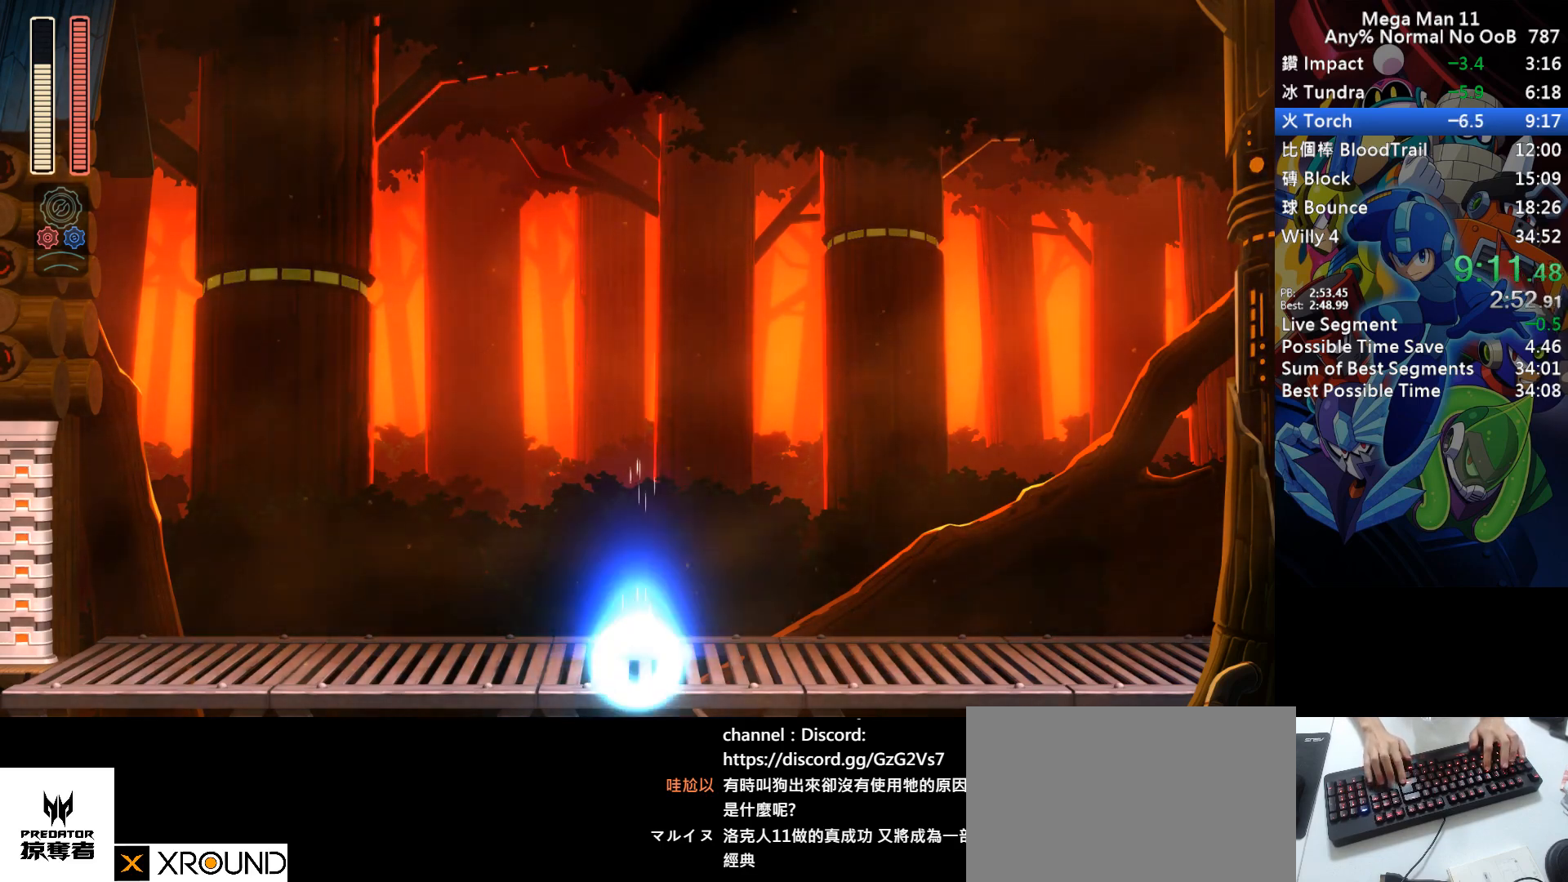
{"keys": ["r"], "events": [[67, "r", "up"], [67, "return", "up"], [150, "return", "down"], [167, "r", "down"], [217, "return", "up"], [250, "r", "up"], [300, "return", "down"], [317, "r", "down"], [367, "return", "up"], [417, "r", "up"], [450, "return", "down"], [500, "r", "down"], [500, "return", "up"]]}
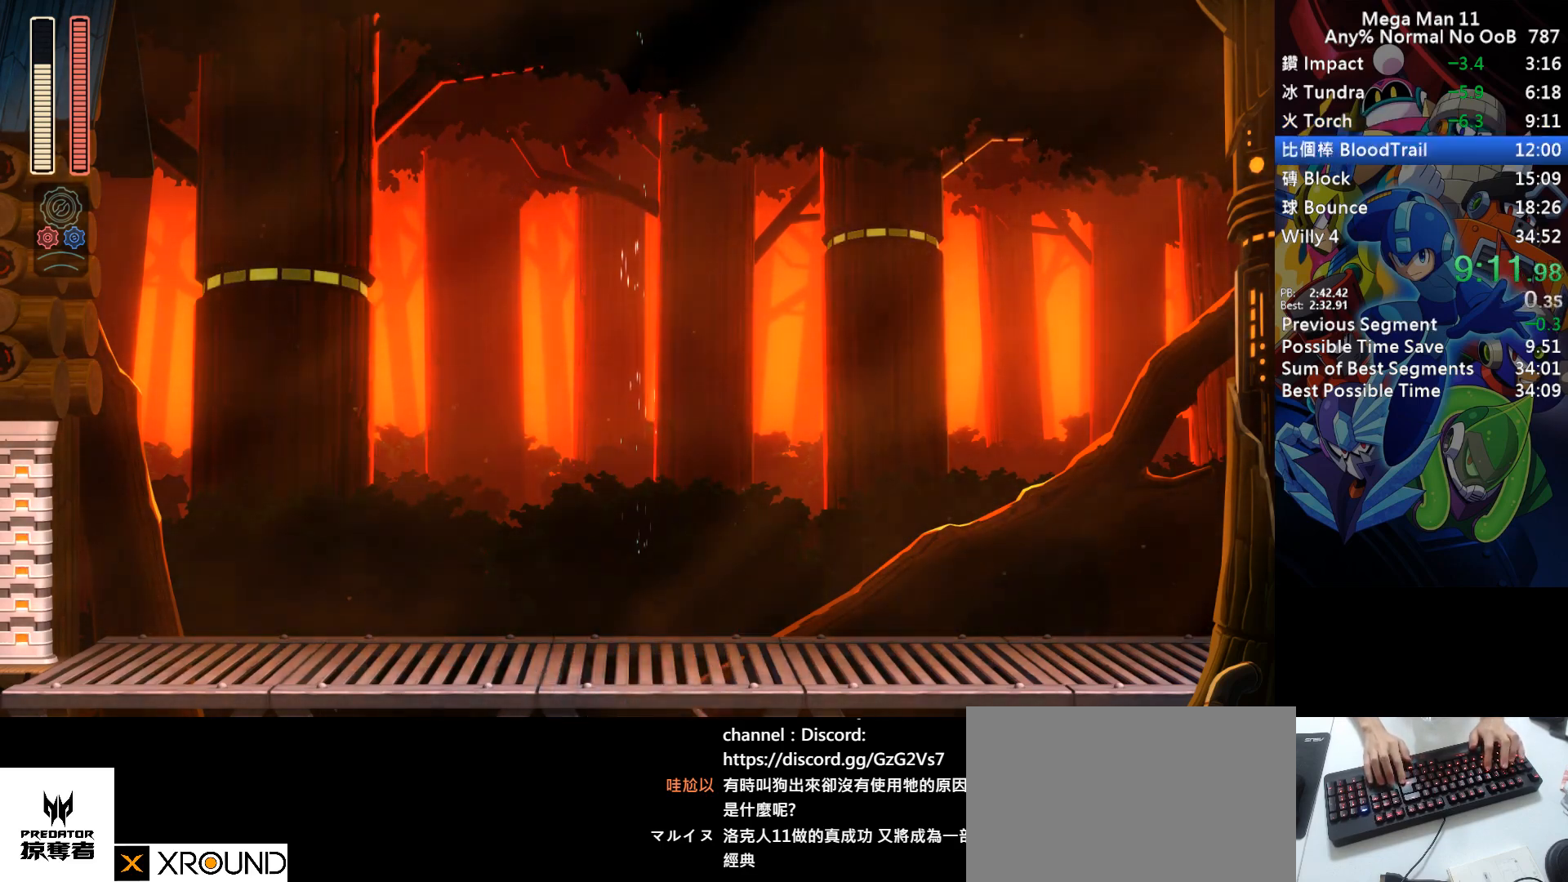
{"keys": ["r"], "events": [[67, "r", "up"], [100, "return", "down"], [150, "r", "down"], [150, "return", "up"], [233, "r", "up"], [233, "return", "down"], [300, "return", "up"], [317, "r", "down"], [383, "r", "up"], [383, "return", "down"], [450, "r", "down"], [450, "return", "up"]]}
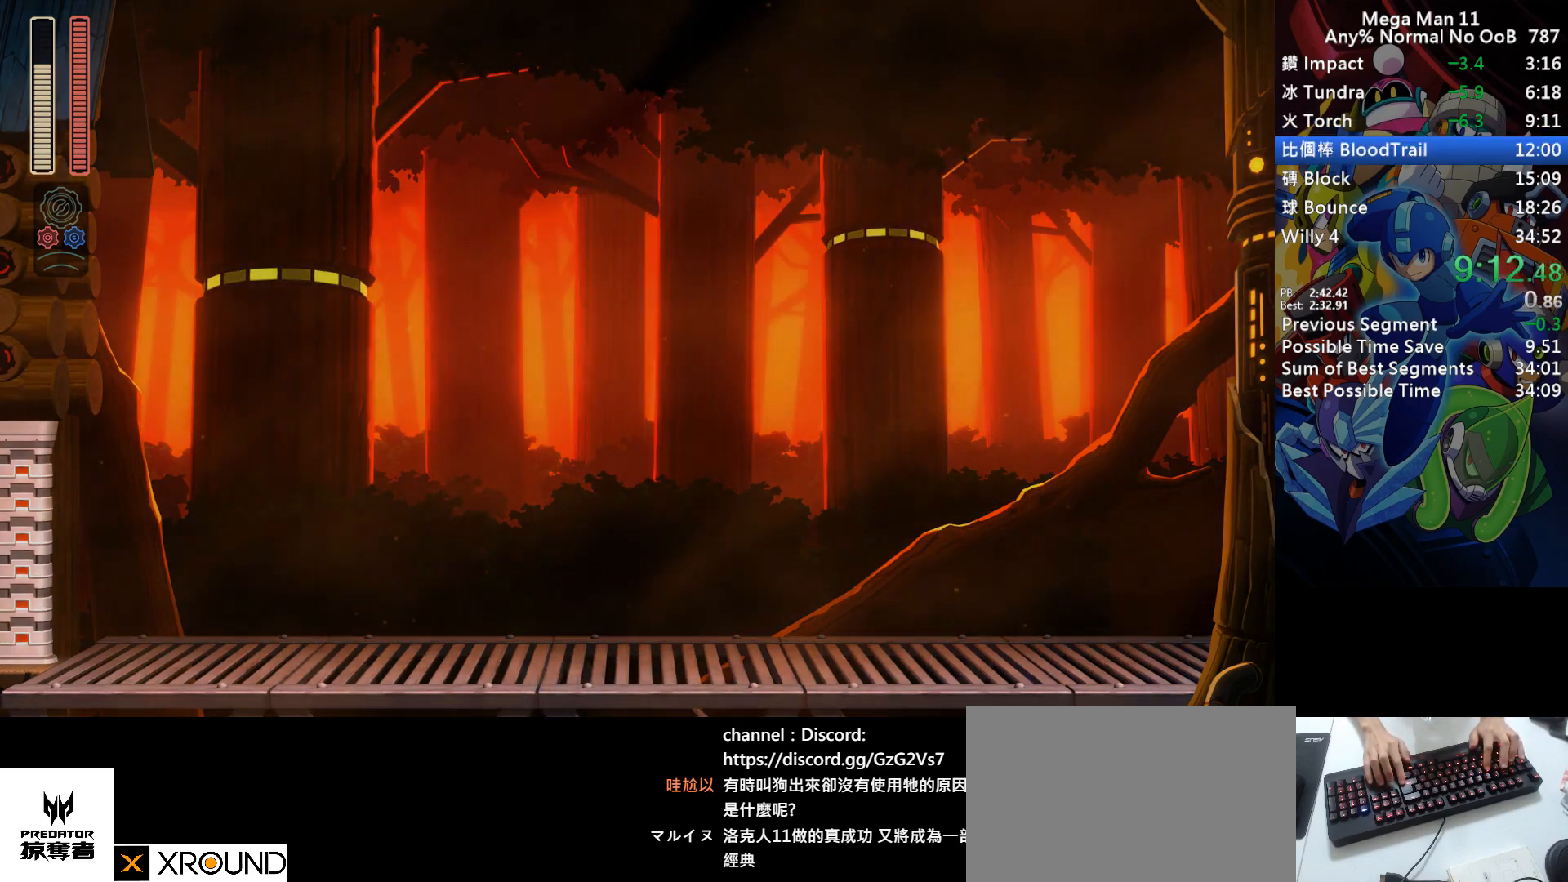
{"keys": ["r", "return"], "events": [[33, "r", "up"], [33, "return", "down"], [83, "return", "up"], [133, "r", "down"], [183, "return", "down"], [233, "r", "up"], [233, "return", "up"], [300, "r", "down"], [333, "return", "down"], [367, "r", "up"], [383, "return", "up"], [450, "r", "down"], [467, "return", "down"]]}
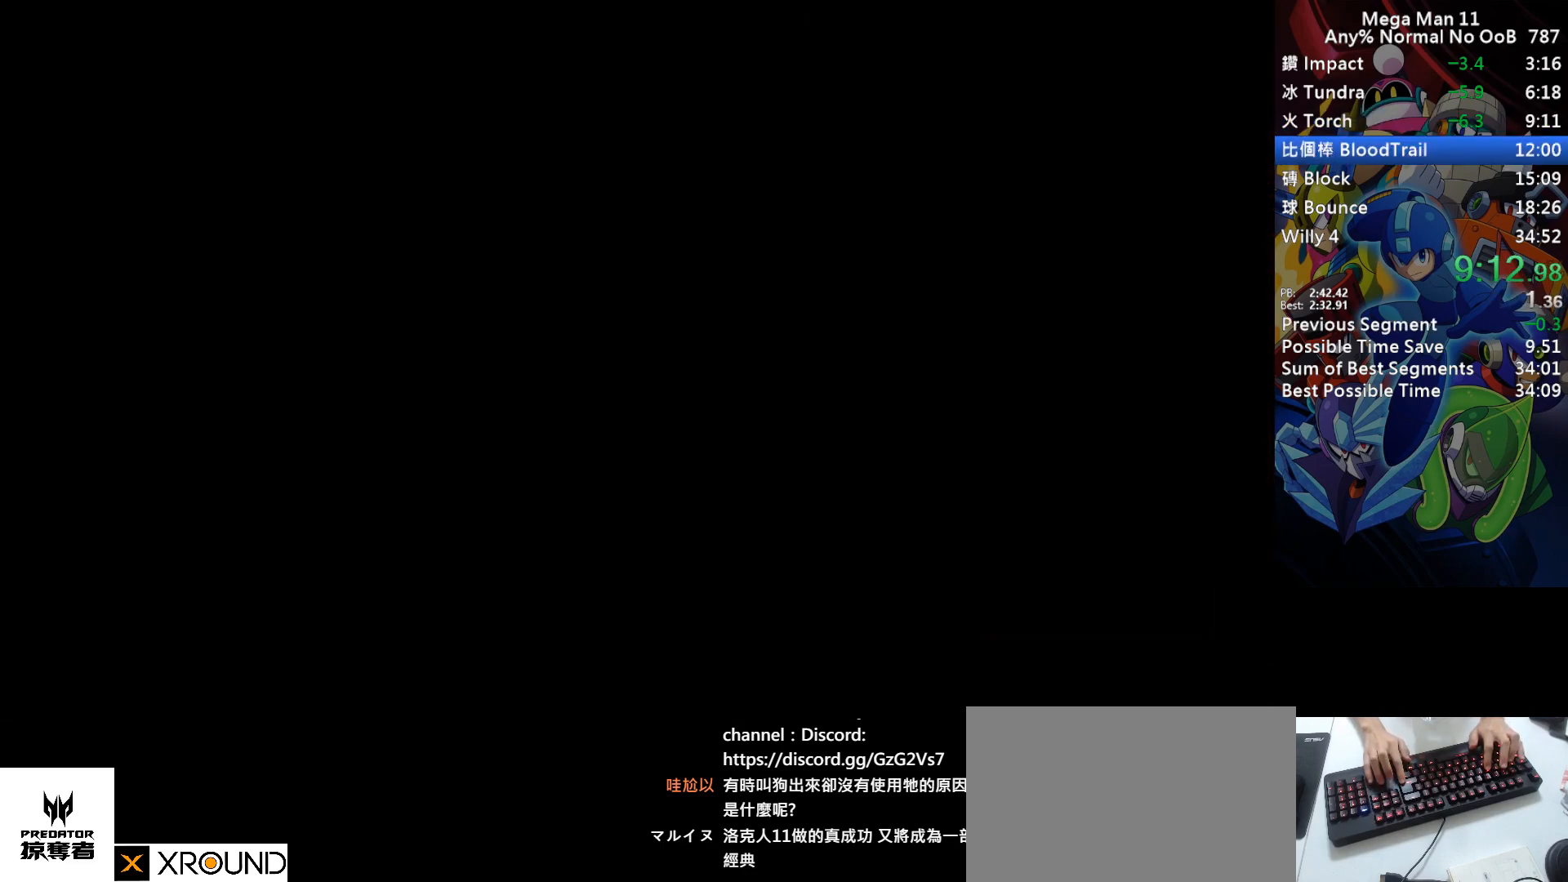
{"keys": ["r"], "events": [[33, "return", "up"], [50, "r", "up"], [117, "return", "down"], [133, "r", "down"], [183, "return", "up"], [217, "r", "up"], [267, "return", "down"], [300, "r", "down"], [300, "return", "up"], [367, "r", "up"], [400, "return", "down"], [433, "r", "down"], [433, "return", "up"]]}
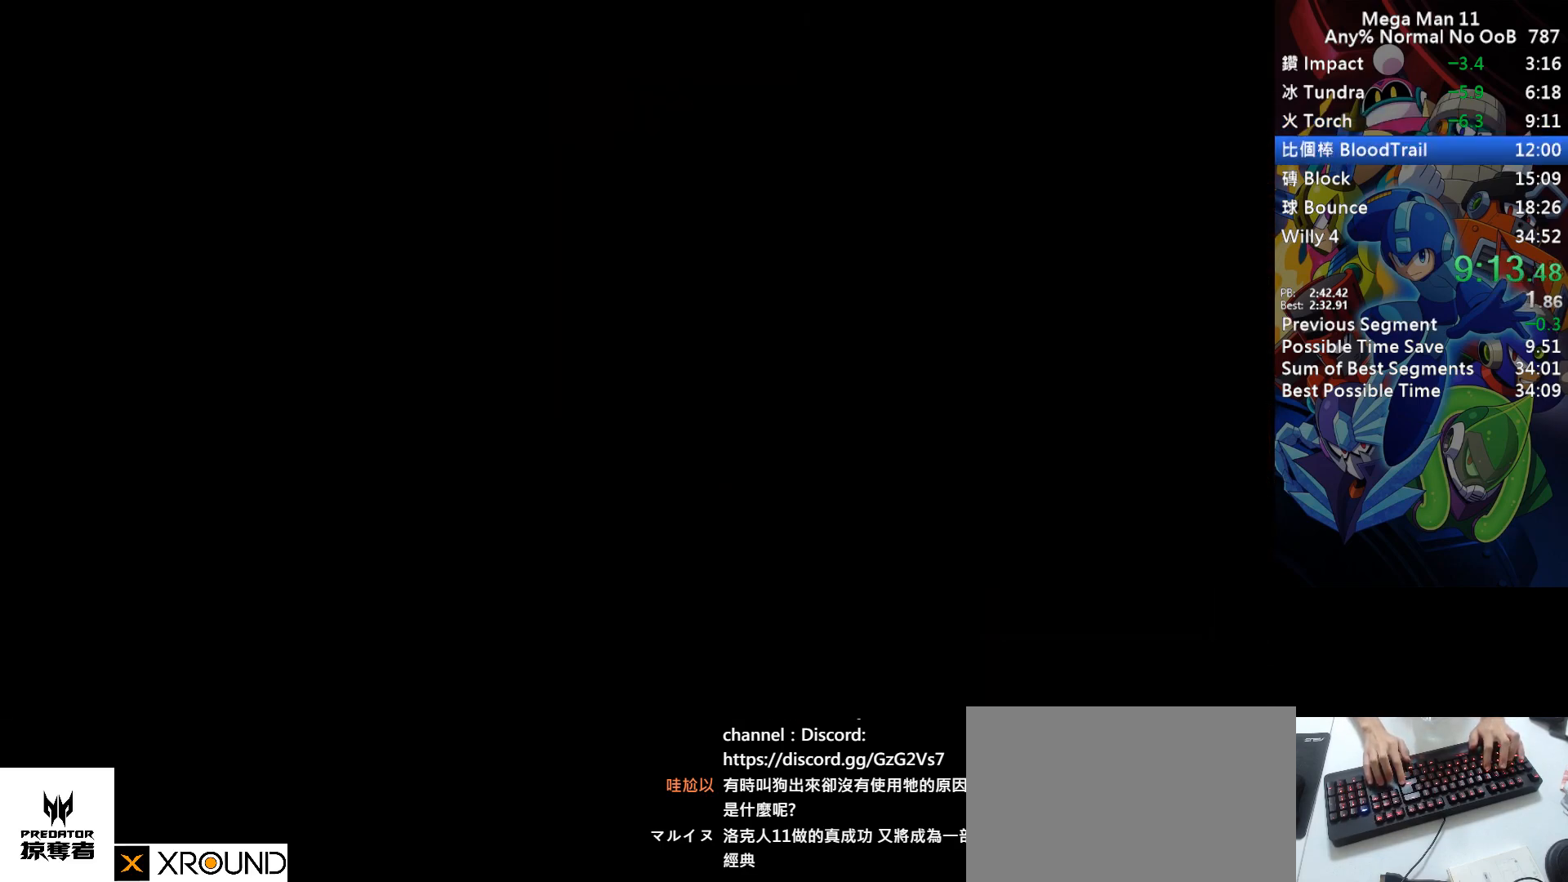
{"keys": [], "events": [[17, "r", "up"], [33, "return", "down"], [83, "r", "down"], [83, "return", "up"], [167, "r", "up"], [183, "return", "down"], [233, "return", "up"], [250, "r", "down"], [300, "return", "down"], [333, "r", "up"], [367, "return", "up"], [383, "r", "down"], [433, "return", "down"], [483, "r", "up"], [483, "return", "up"]]}
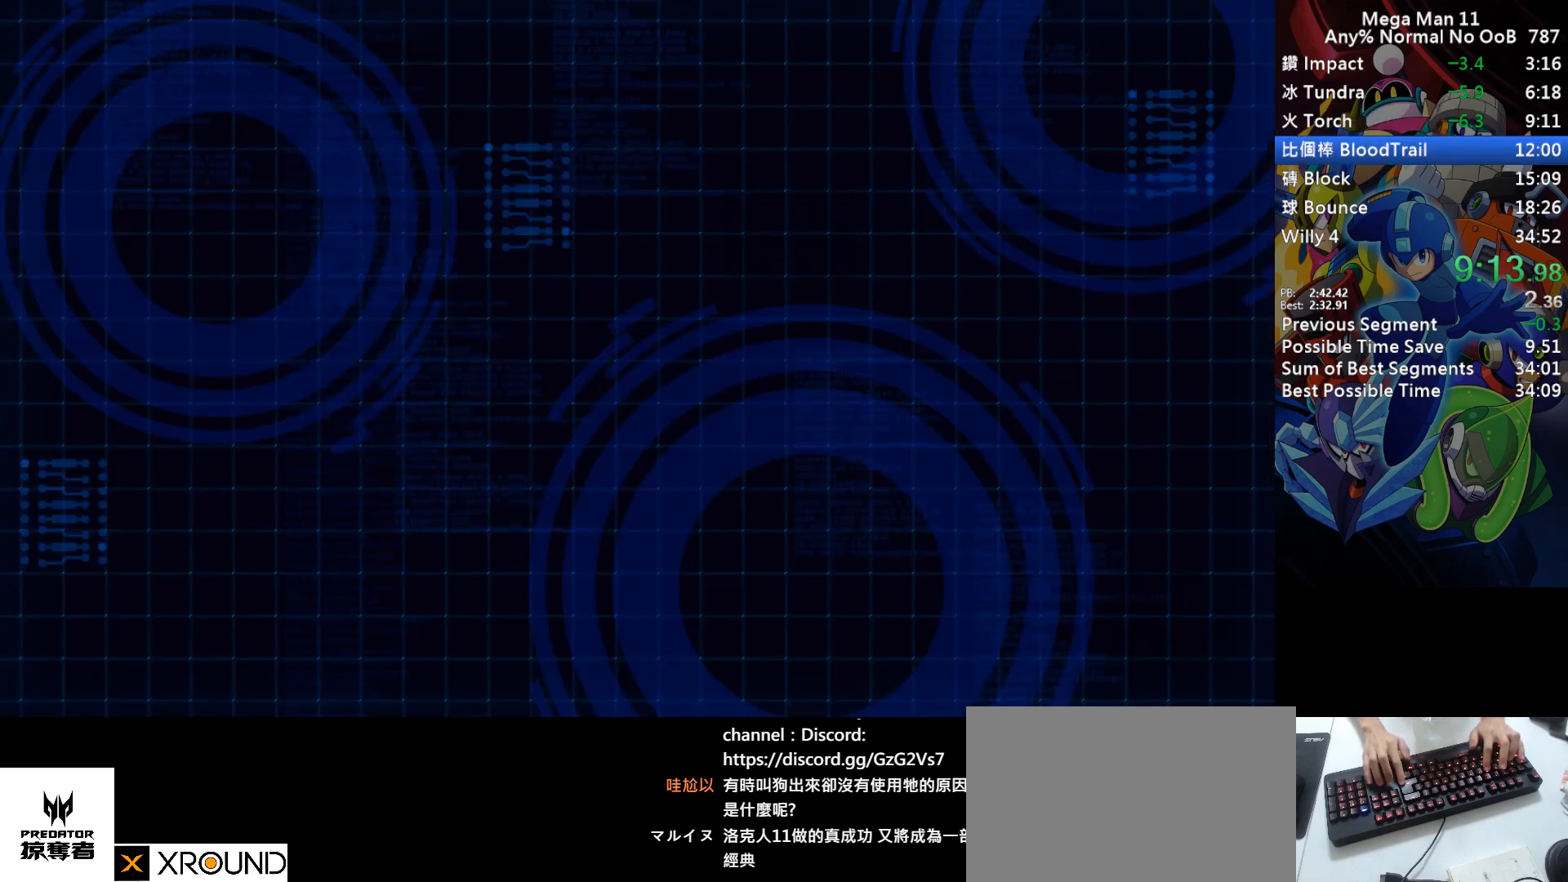
{"keys": ["return"], "events": [[33, "r", "down"], [50, "return", "down"], [100, "r", "up"], [117, "return", "up"], [183, "r", "down"], [200, "return", "down"], [250, "return", "up"], [267, "r", "up"], [333, "r", "down"], [333, "return", "down"], [400, "return", "up"], [433, "r", "up"], [467, "return", "down"]]}
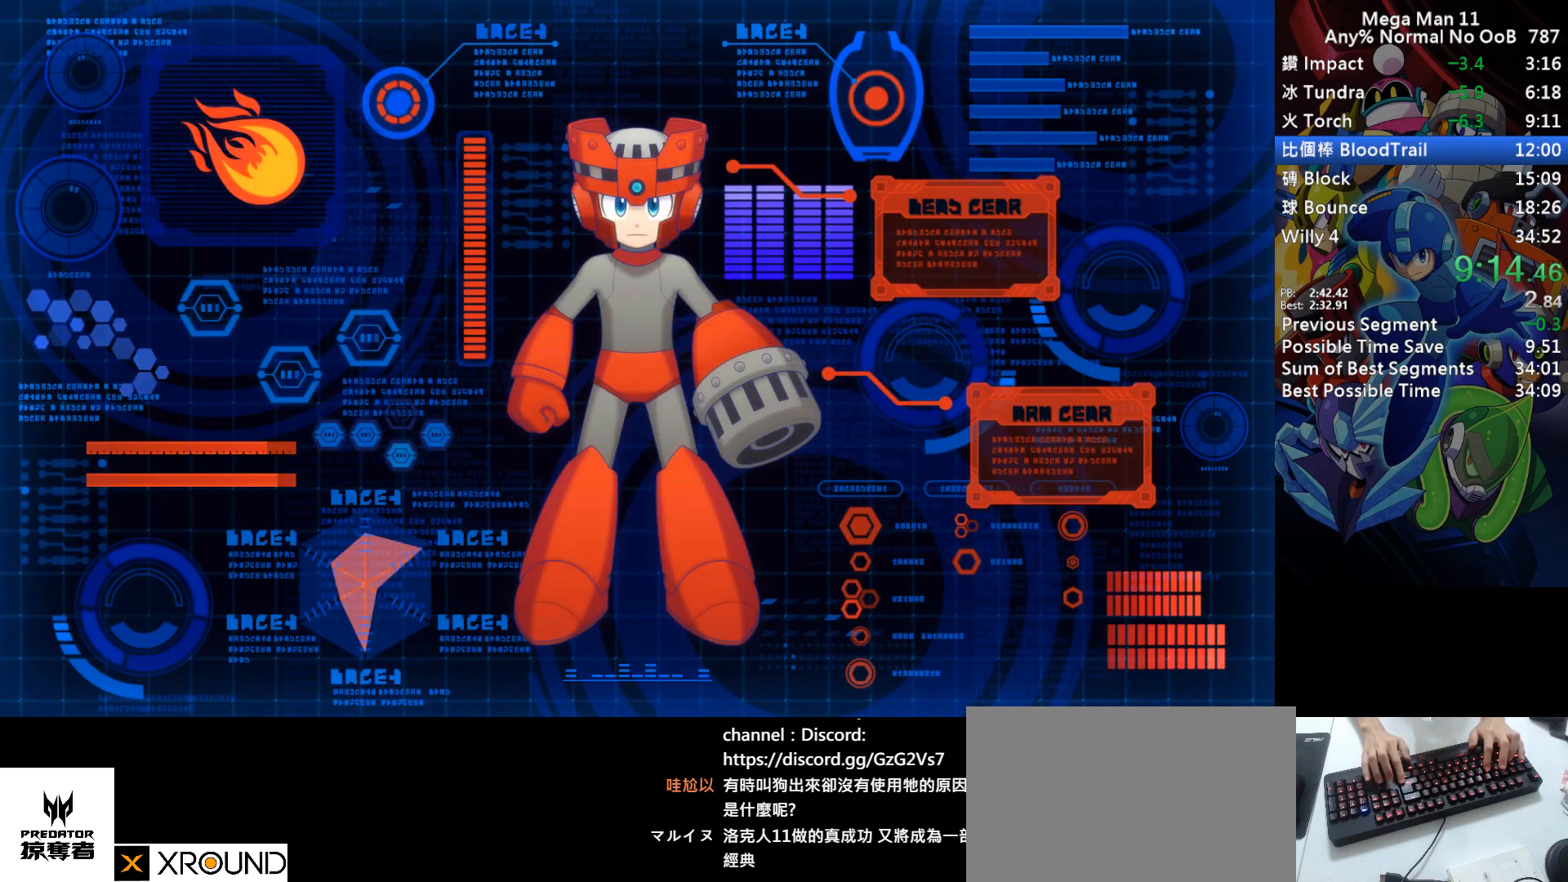
{"keys": [], "events": [[17, "r", "down"], [50, "return", "up"], [117, "r", "up"], [117, "return", "down"], [183, "return", "up"], [200, "r", "down"], [267, "r", "up"], [267, "return", "down"], [317, "return", "up"], [367, "r", "down"], [417, "return", "down"], [467, "r", "up"], [483, "return", "up"]]}
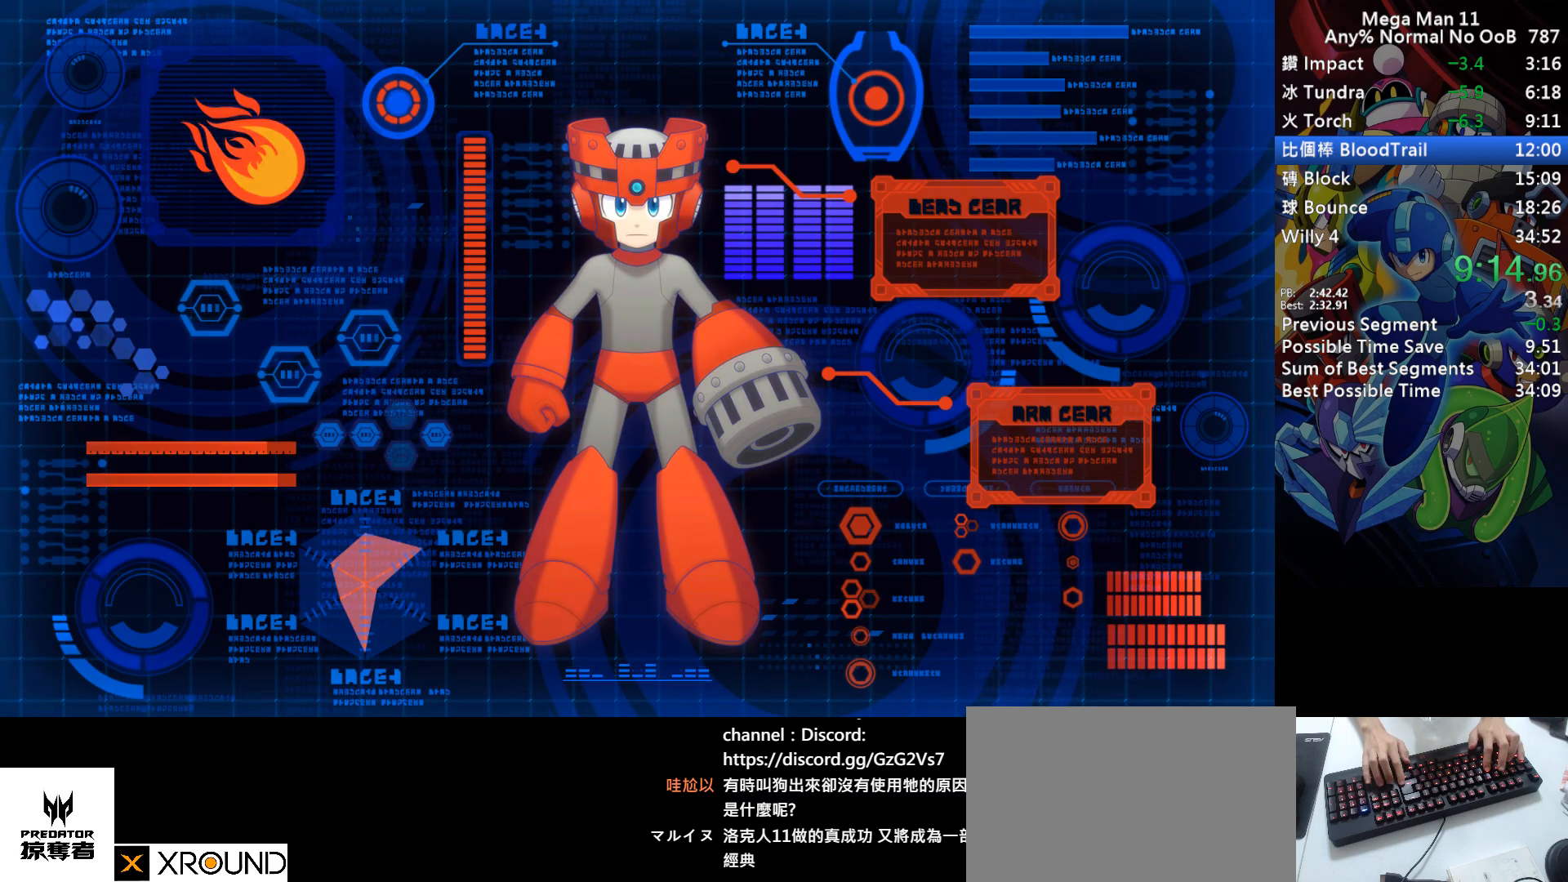
{"keys": ["return"], "events": [[33, "r", "down"], [67, "return", "down"], [117, "r", "up"], [133, "return", "up"], [200, "r", "down"], [217, "return", "down"], [267, "r", "up"], [283, "return", "up"], [350, "r", "down"], [350, "return", "down"], [417, "return", "up"], [433, "r", "up"], [500, "return", "down"]]}
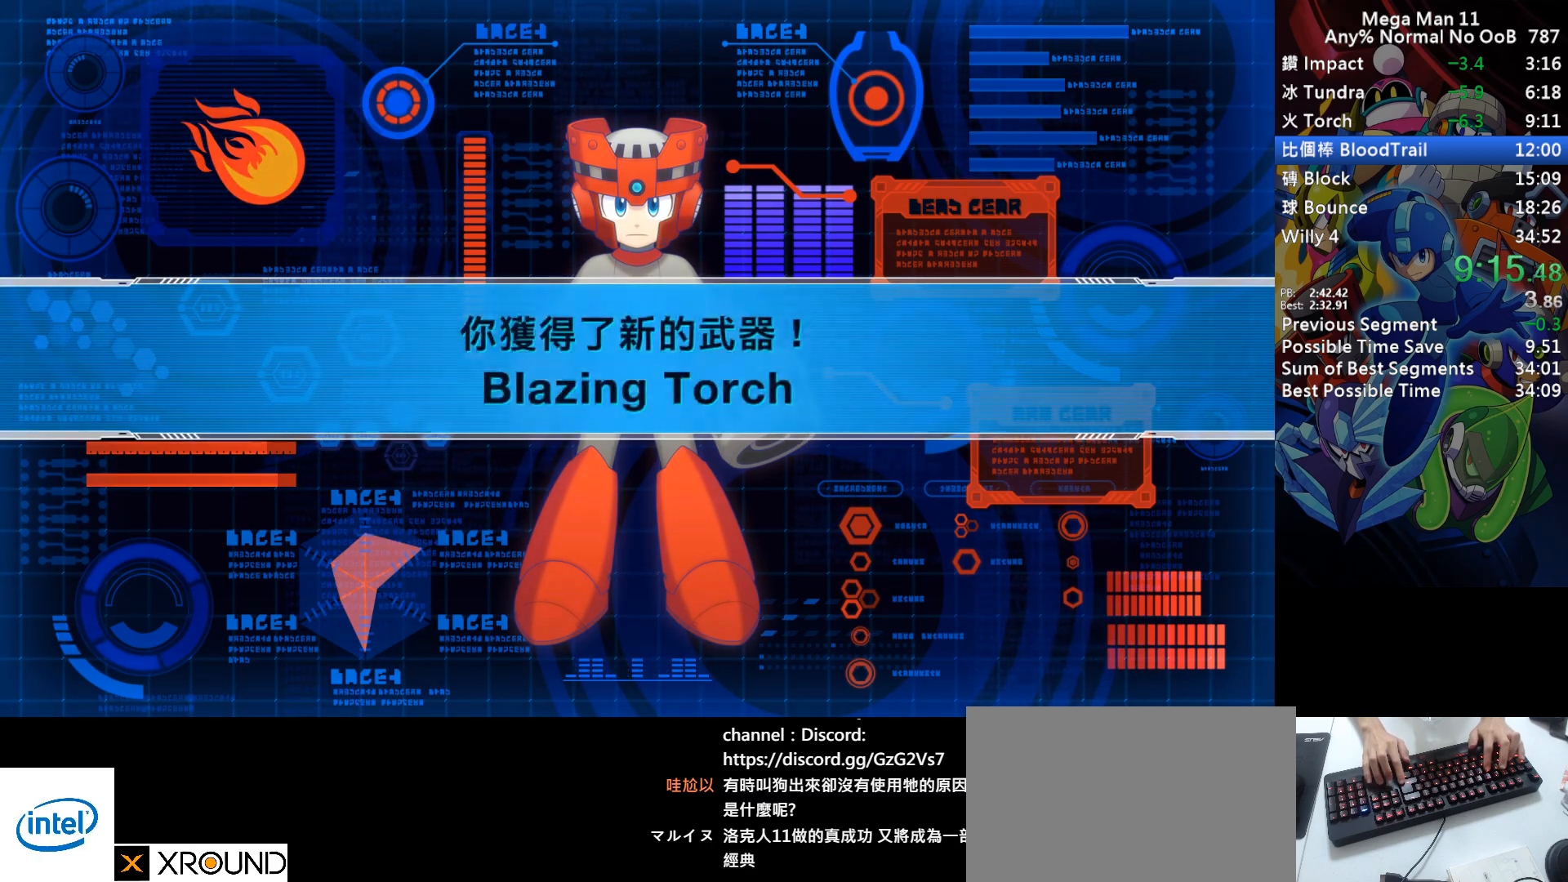
{"keys": ["r", "return"], "events": [[17, "r", "down"], [67, "return", "up"], [100, "r", "up"], [167, "return", "down"], [183, "r", "down"], [233, "return", "up"], [283, "r", "up"], [317, "return", "down"], [350, "r", "down"], [383, "return", "up"], [433, "r", "up"], [467, "return", "down"], [500, "r", "down"]]}
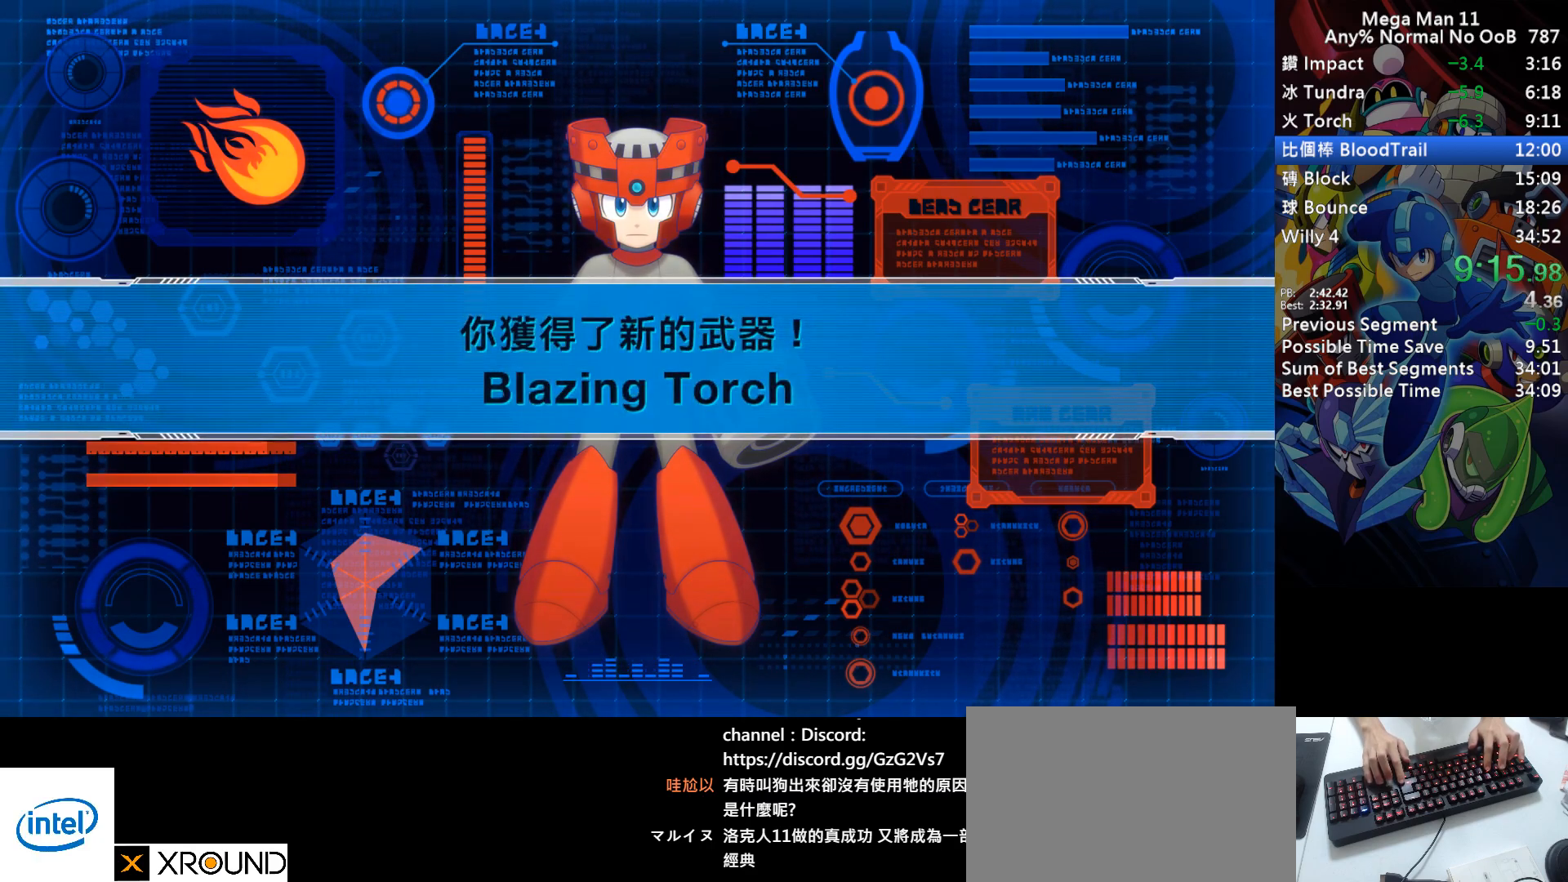
{"keys": ["r"], "events": [[33, "return", "up"], [83, "r", "up"], [117, "return", "down"], [167, "r", "down"], [167, "return", "up"], [250, "r", "up"], [267, "return", "down"], [317, "r", "down"], [317, "return", "up"], [400, "r", "up"], [400, "return", "down"], [483, "r", "down"], [483, "return", "up"]]}
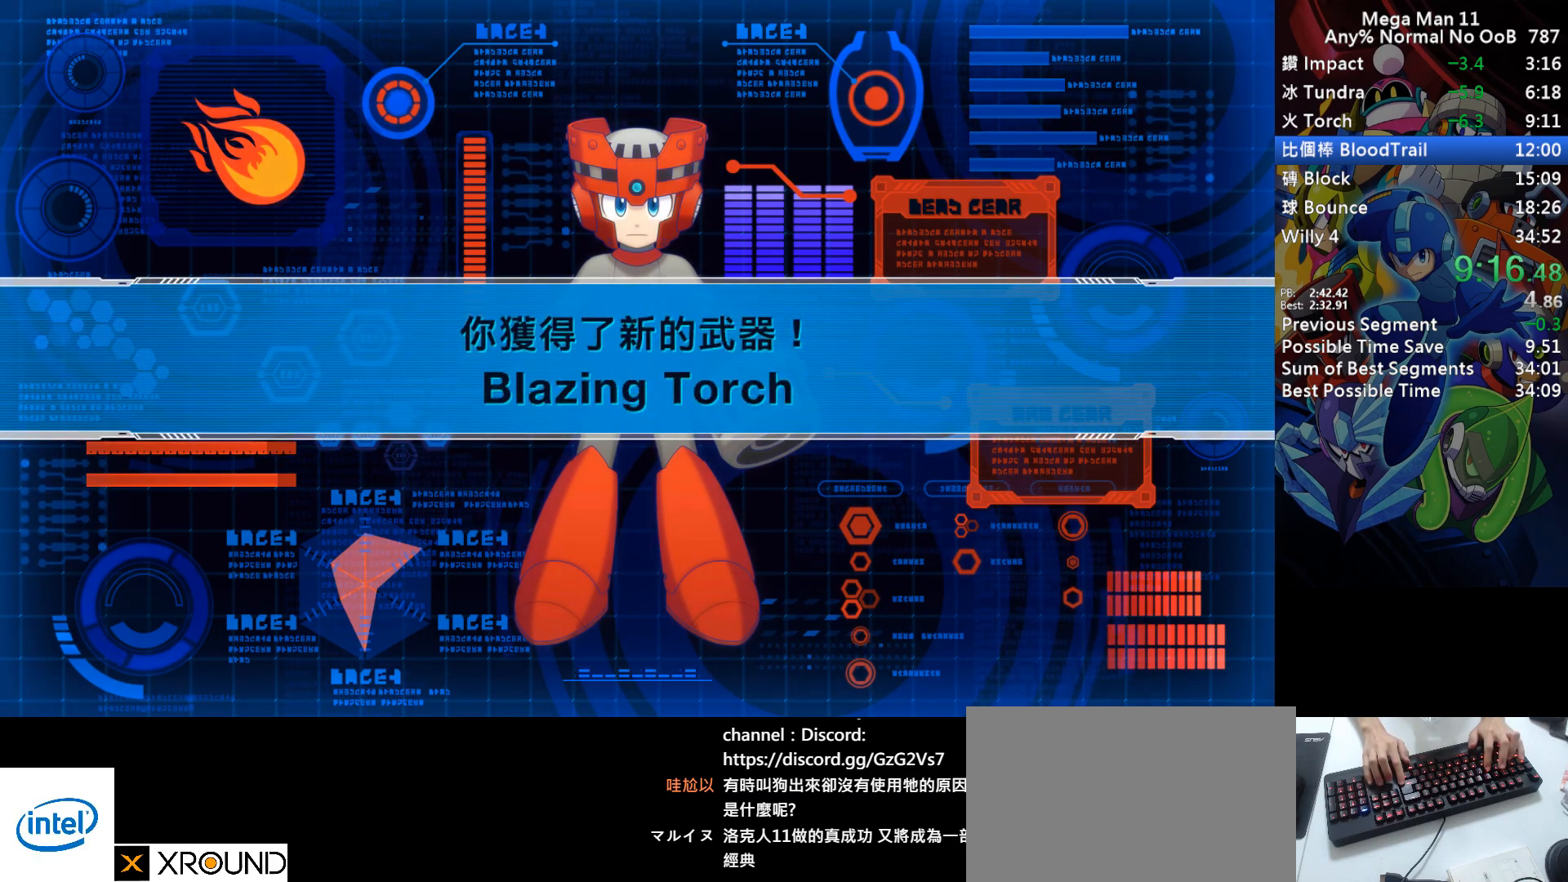
{"keys": ["r"], "events": [[67, "r", "up"], [83, "return", "down"], [117, "r", "down"], [117, "return", "up"], [217, "r", "up"], [233, "return", "down"], [283, "return", "up"], [300, "r", "down"], [367, "r", "up"], [367, "return", "down"], [450, "return", "up"], [467, "r", "down"]]}
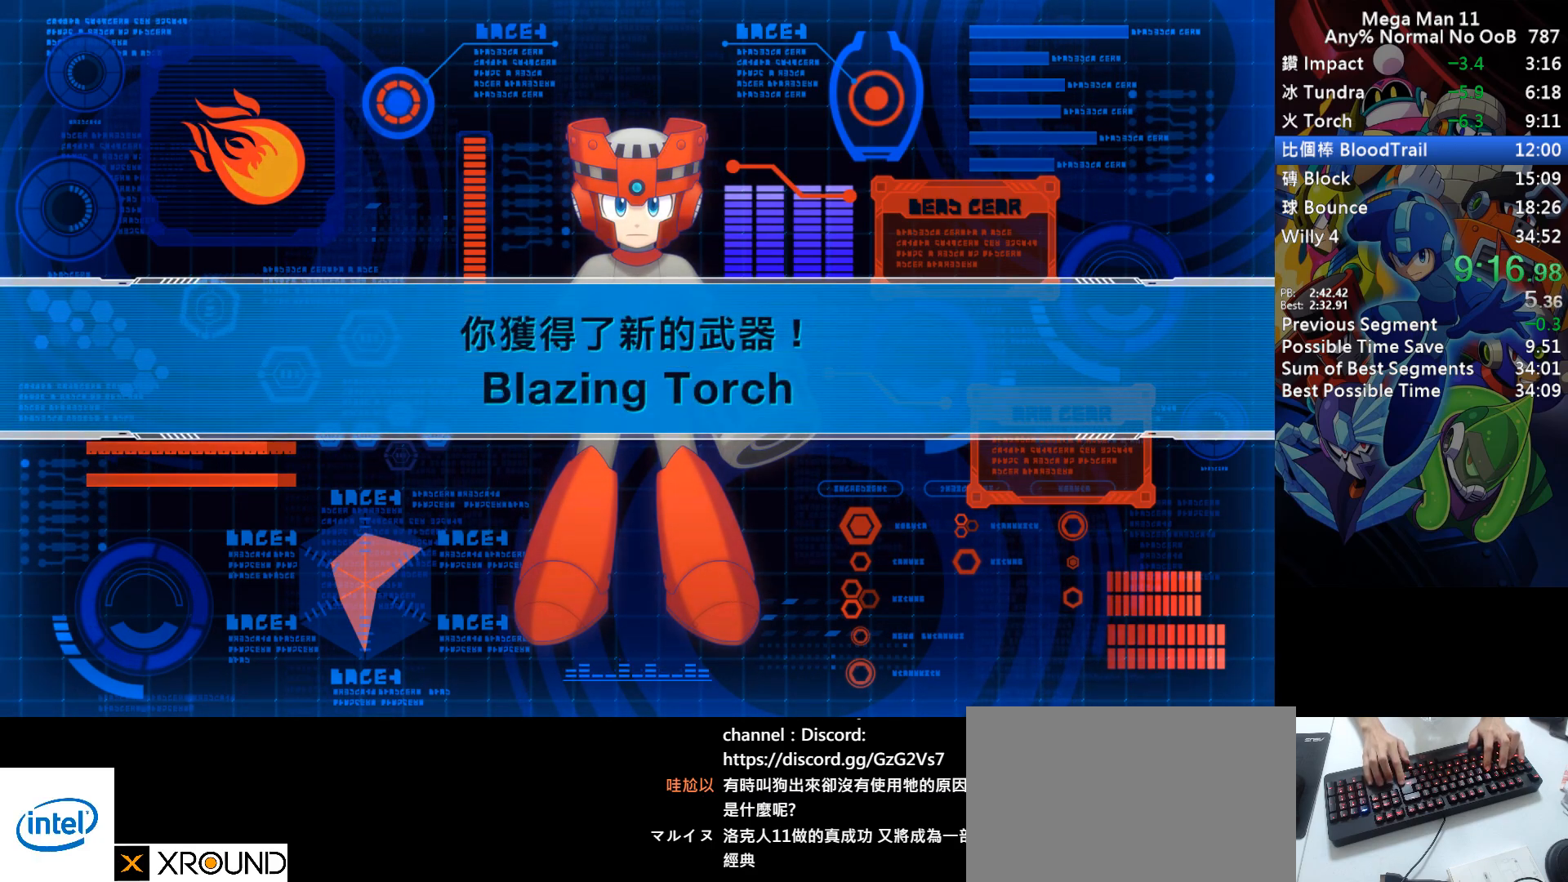
{"keys": ["return"], "events": [[33, "r", "up"], [33, "return", "down"], [83, "return", "up"], [117, "r", "down"], [183, "r", "up"], [183, "return", "down"], [233, "return", "up"], [267, "r", "down"], [317, "return", "down"], [350, "r", "up"], [383, "return", "up"], [417, "r", "down"], [467, "return", "down"], [500, "r", "up"]]}
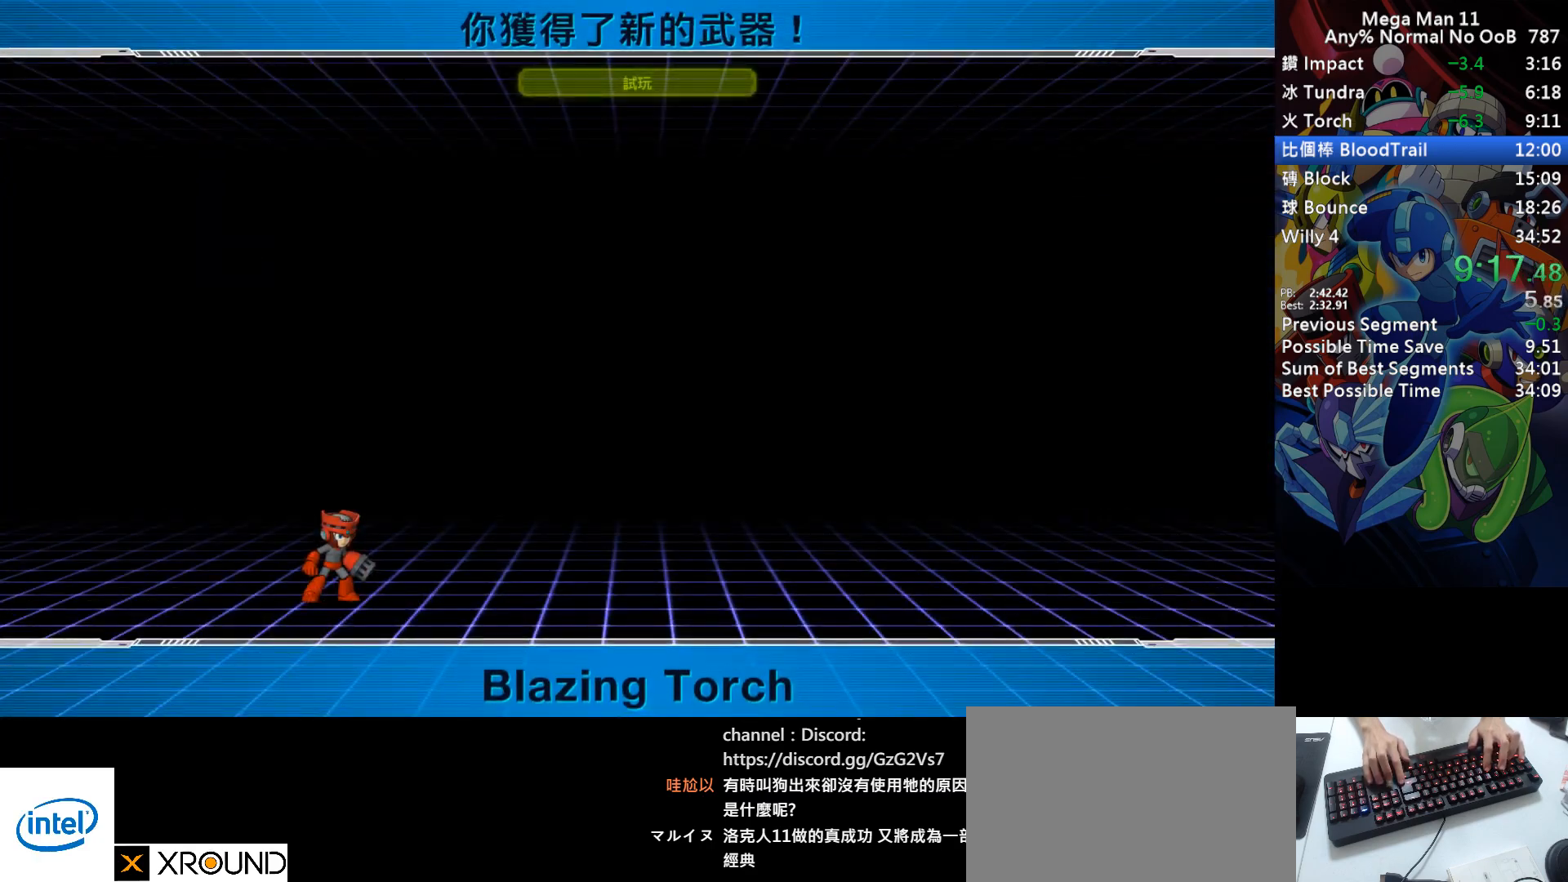
{"keys": [], "events": [[17, "return", "up"], [67, "r", "down"], [100, "return", "down"], [133, "r", "up"], [150, "return", "up"], [217, "r", "down"], [233, "return", "down"], [283, "r", "up"], [300, "return", "up"], [367, "r", "down"], [383, "return", "down"], [433, "return", "up"], [467, "r", "up"]]}
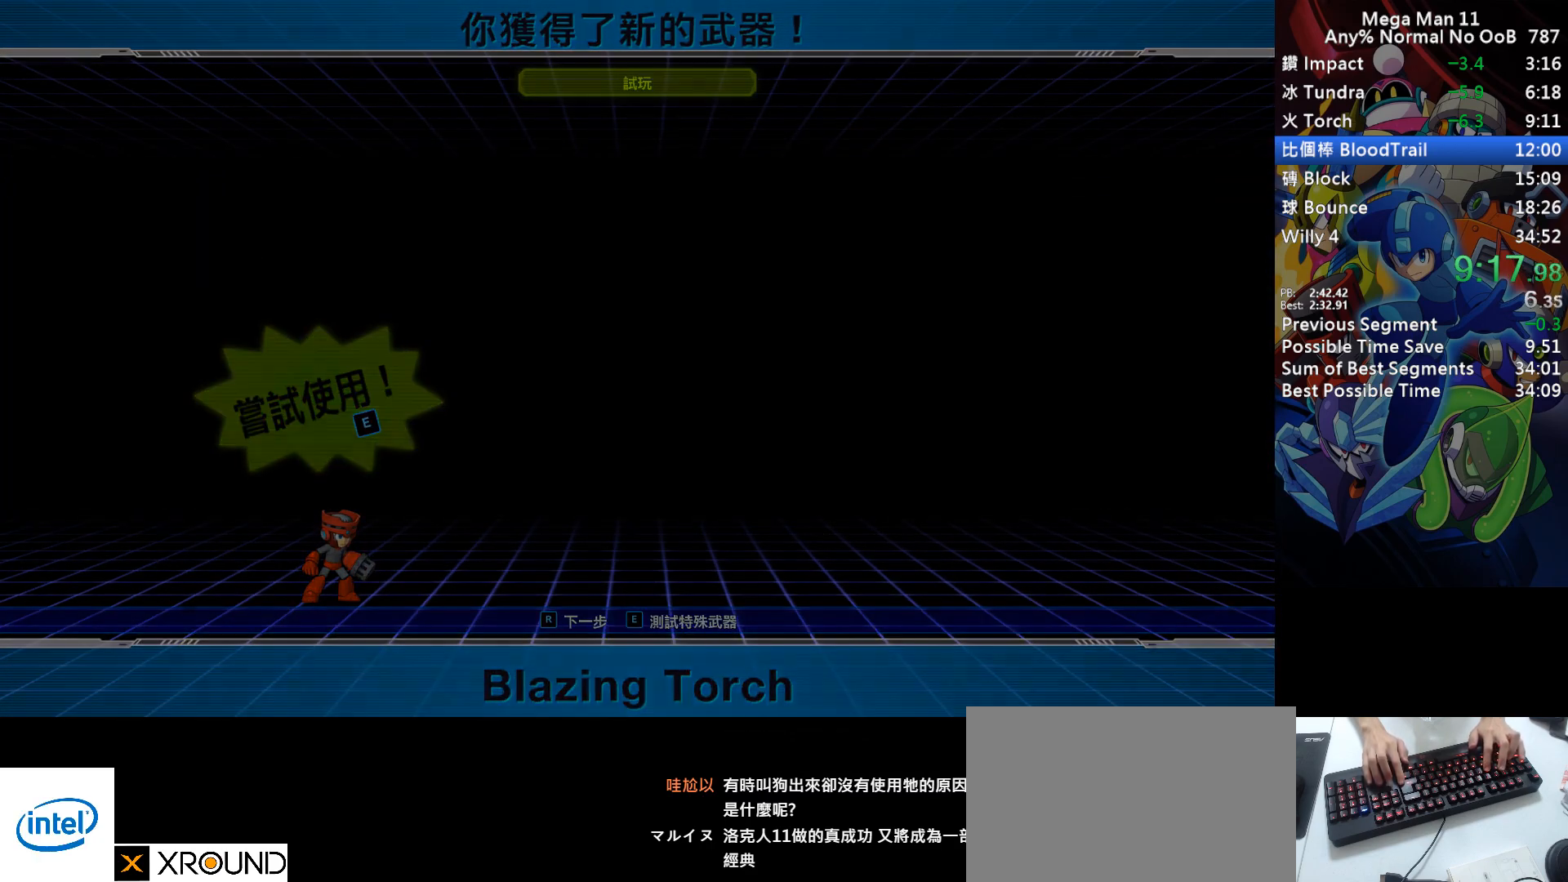
{"keys": [], "events": [[17, "r", "down"], [33, "return", "down"], [67, "return", "up"], [133, "r", "up"], [150, "return", "down"], [200, "r", "down"], [200, "return", "up"], [300, "r", "up"], [400, "r", "down"], [450, "r", "up"]]}
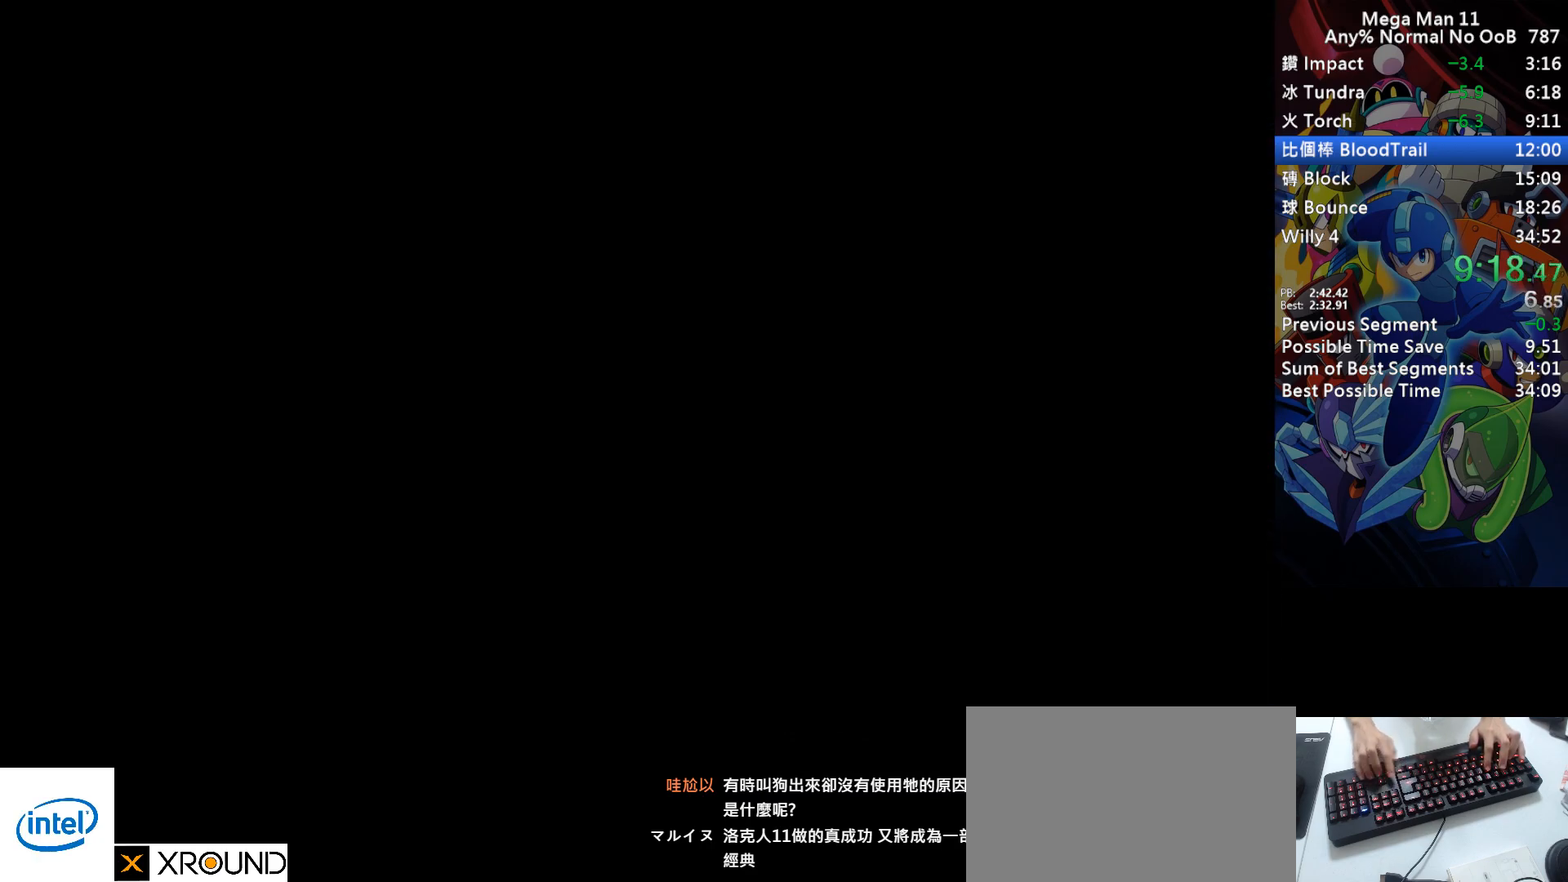
{"keys": [], "events": []}
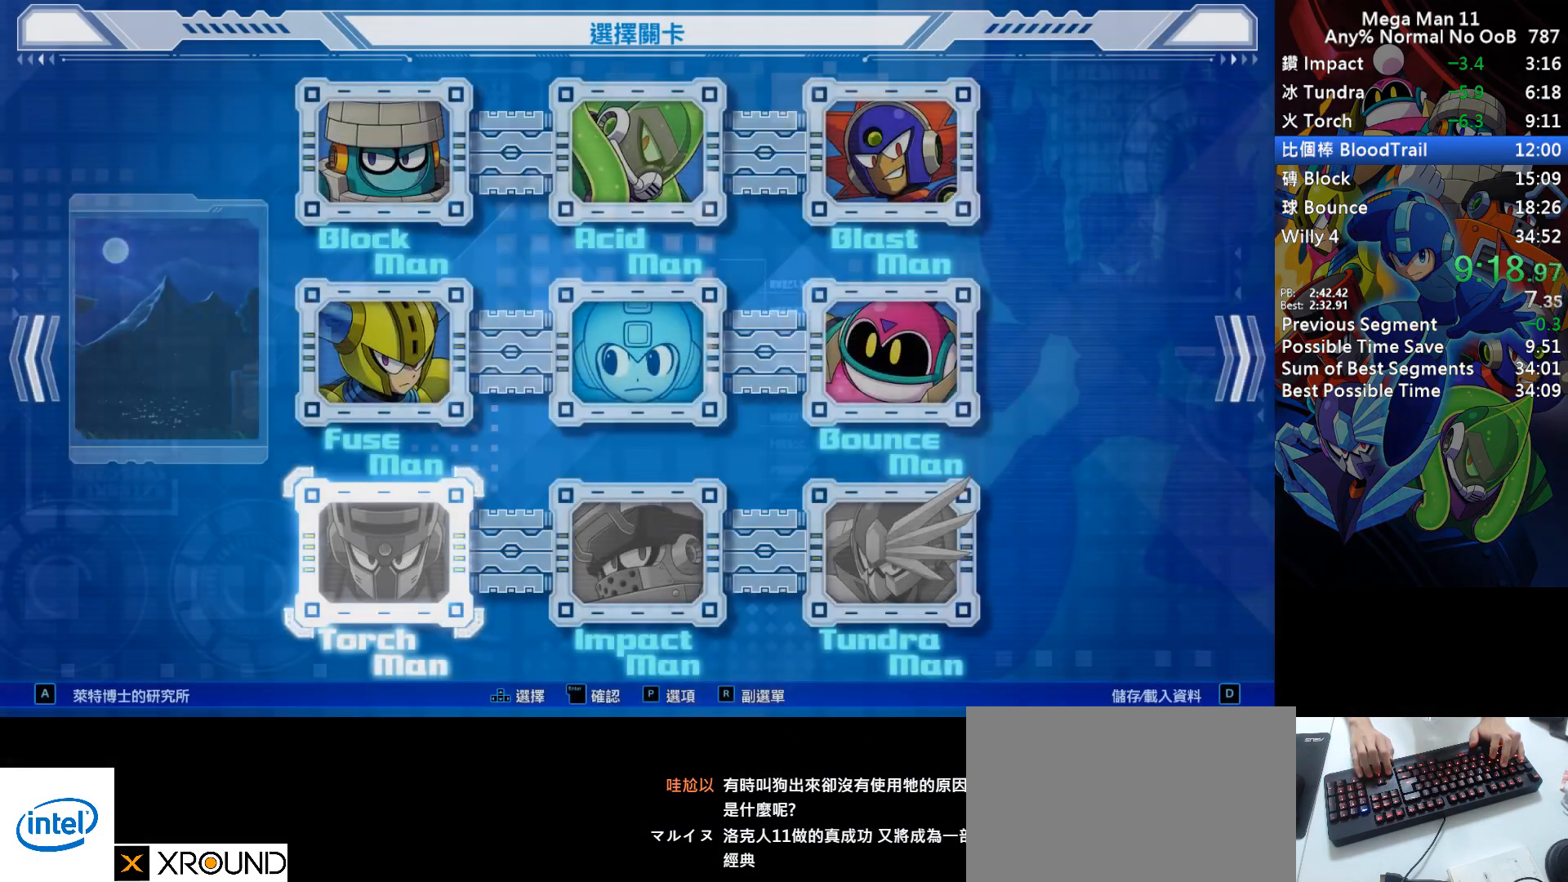
{"keys": [], "events": [[217, "down", "down"], [267, "down", "up"], [267, "left", "down"], [333, "left", "up"], [333, "space", "down"], [417, "space", "up"]]}